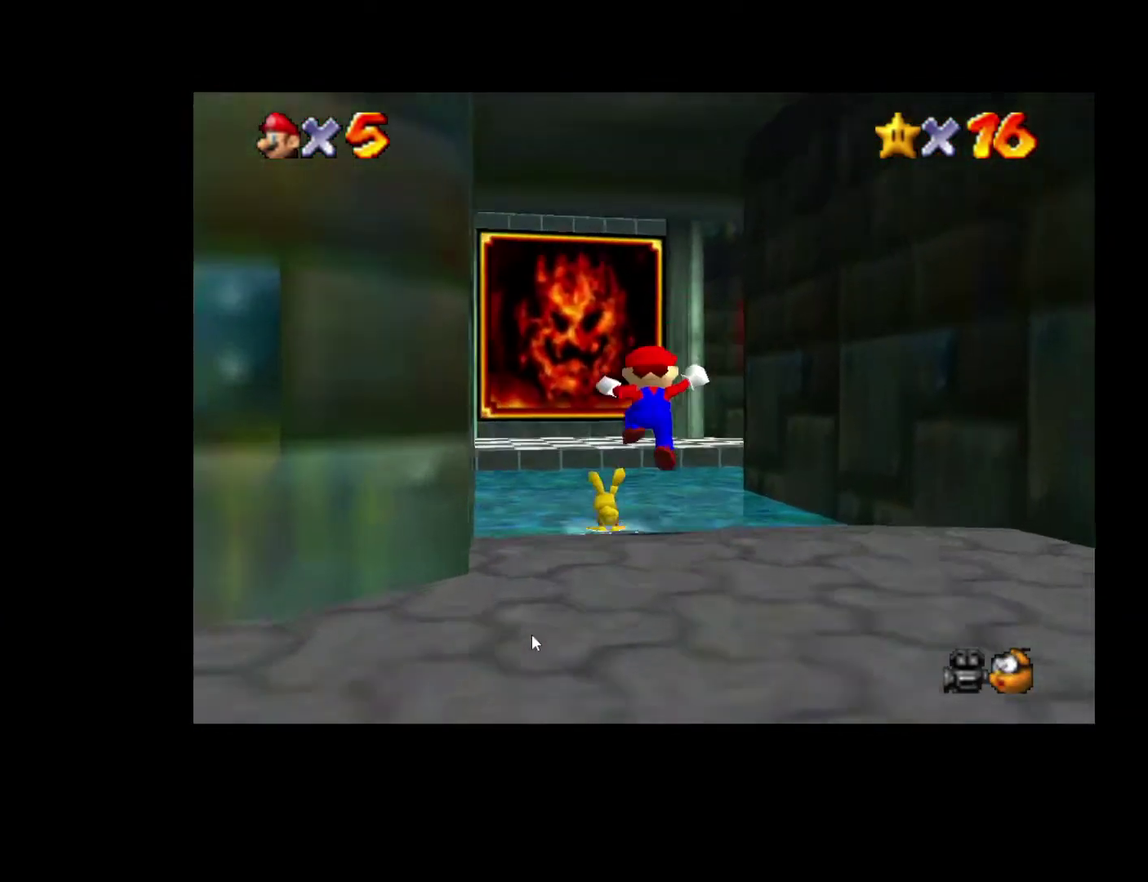
Gameplay with a controller (Xbox layout); each line is a JSON object with the inputs held at the frame after it. "events" lists button and stick changes between this image and that frame as [ms after this image, input, new state], when the widget could be followed in between. Not read: A L3 R3.
{"buttons": [], "left_stick": "left", "right_stick": "center", "events": [[183, "X", "down"], [250, "X", "up"], [267, "left_stick", "up"], [383, "left_stick", "left"]]}
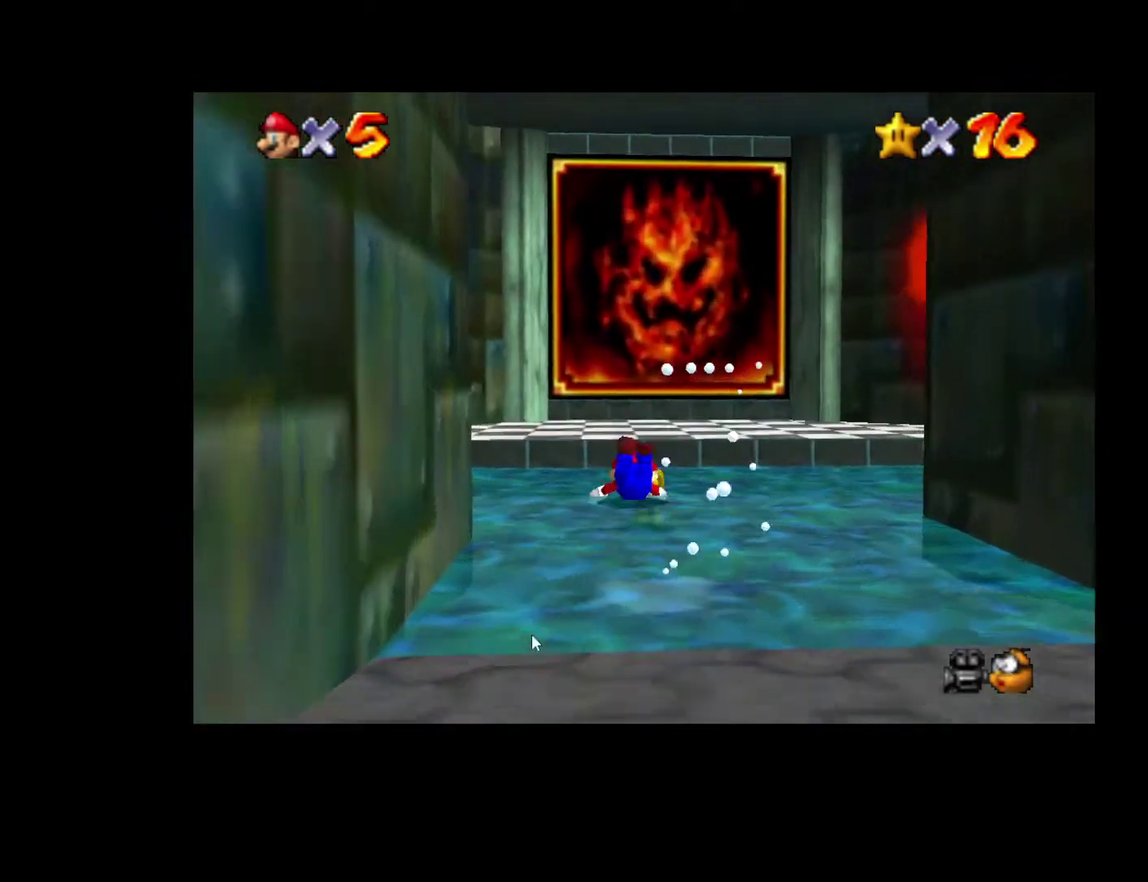
{"buttons": [], "left_stick": "center", "right_stick": "center", "events": [[100, "left_stick", "up-right"], [217, "left_stick", "right"], [300, "left_stick", "down-left"], [500, "left_stick", "center"]]}
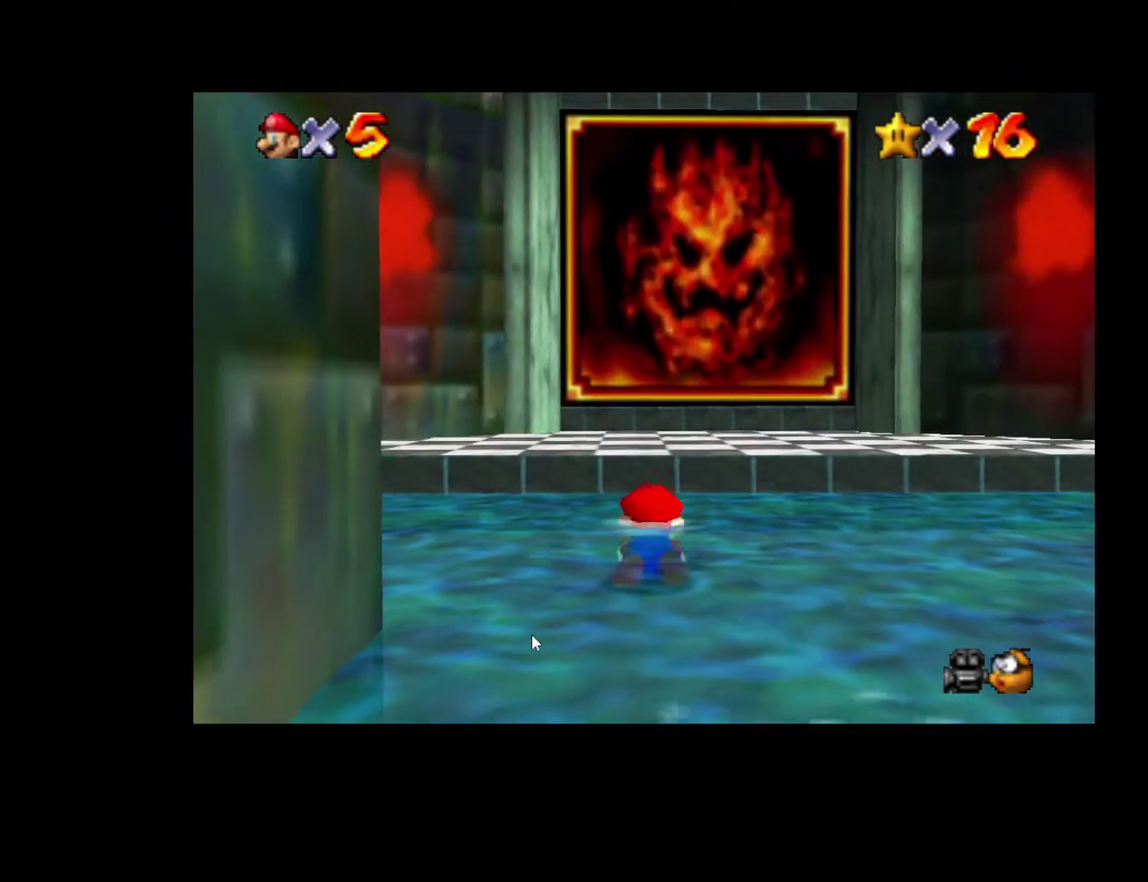
{"buttons": ["X"], "left_stick": "center", "right_stick": "center", "events": [[117, "X", "down"], [183, "X", "up"], [267, "X", "down"], [350, "X", "up"], [450, "X", "down"]]}
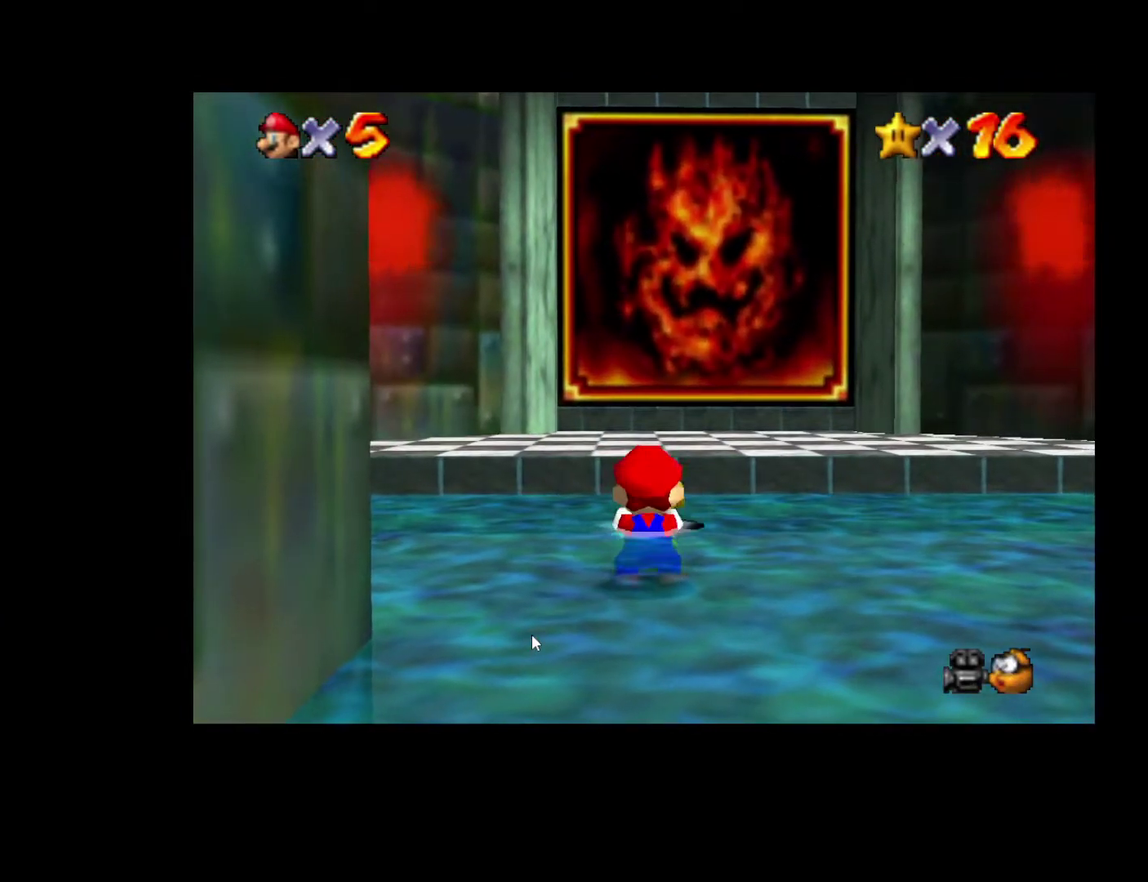
{"buttons": [], "left_stick": "center", "right_stick": "center", "events": [[17, "X", "up"], [117, "X", "down"], [200, "X", "up"], [300, "X", "down"], [367, "X", "up"], [450, "X", "down"], [500, "X", "up"]]}
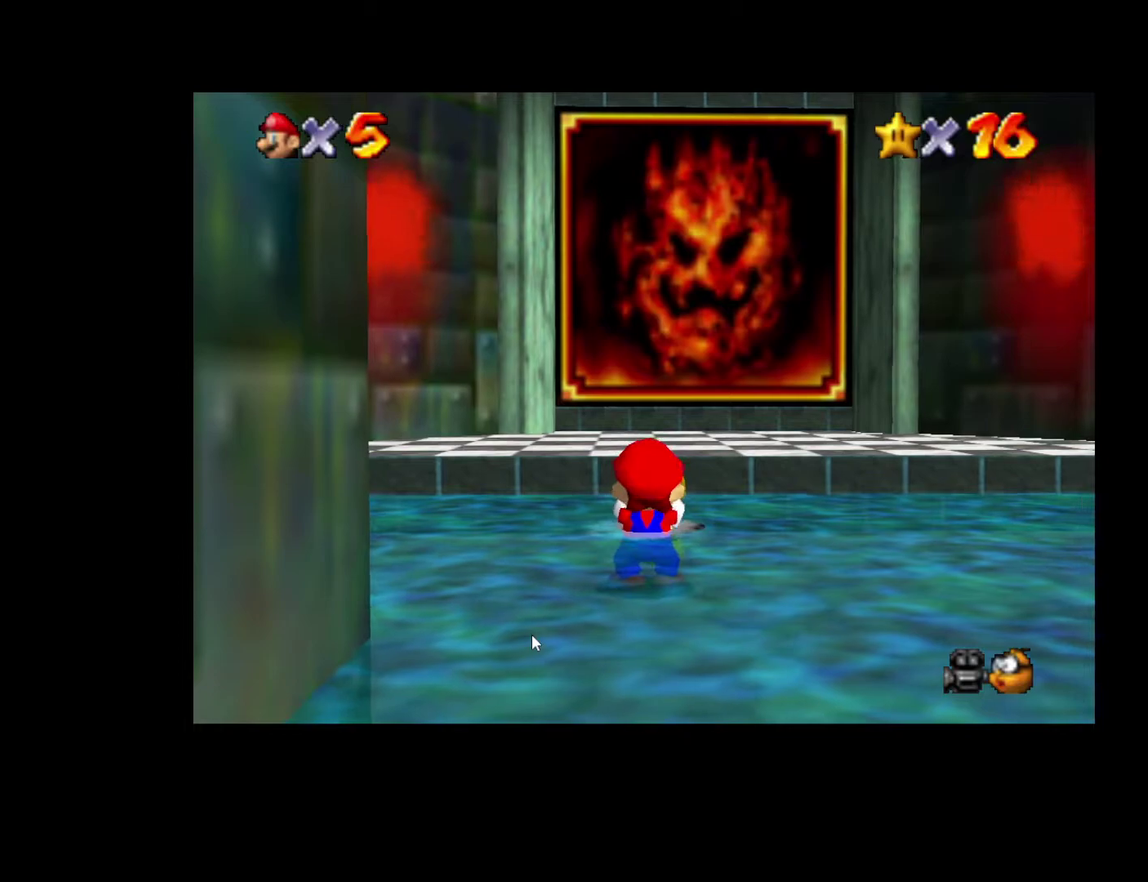
{"buttons": [], "left_stick": "center", "right_stick": "center", "events": [[100, "X", "down"], [167, "X", "up"], [250, "X", "down"], [300, "X", "up"]]}
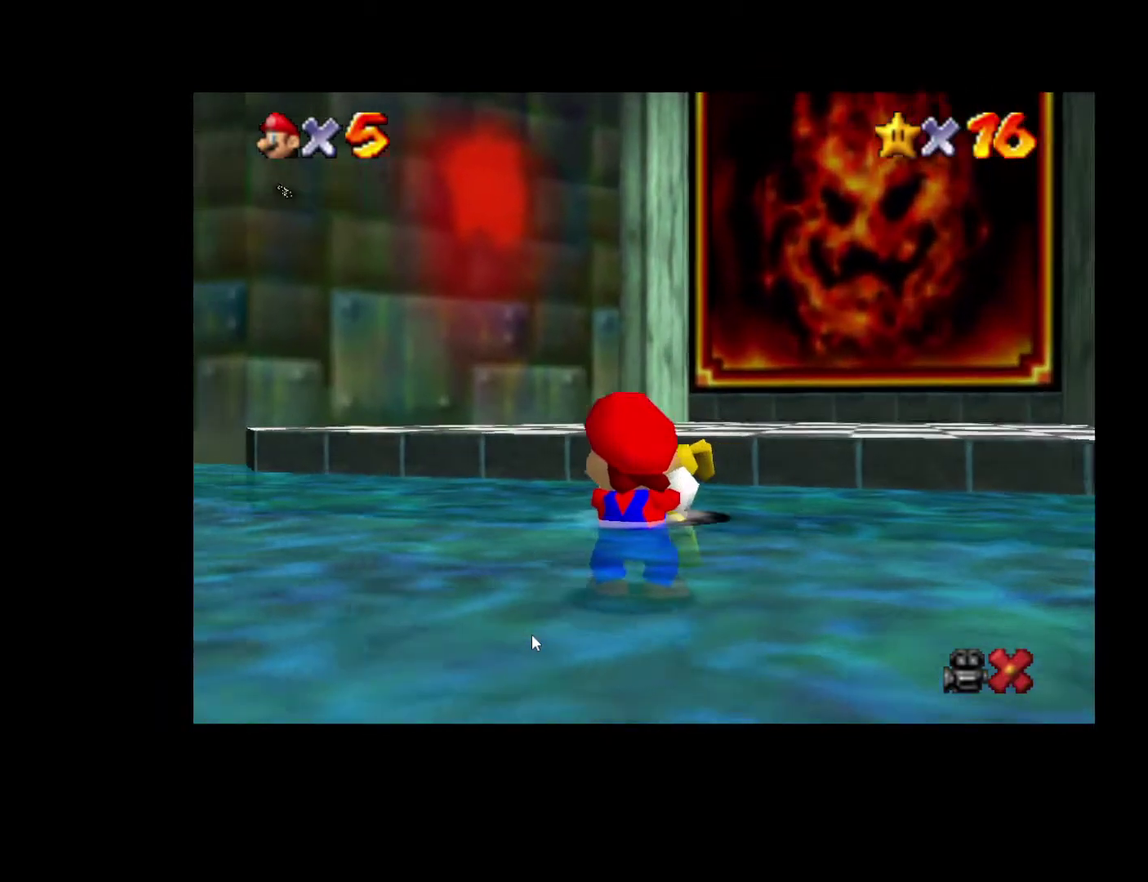
{"buttons": ["X"], "left_stick": "center", "right_stick": "center", "events": [[50, "X", "down"], [100, "X", "up"], [183, "X", "down"], [233, "X", "up"], [317, "X", "down"], [383, "X", "up"], [467, "X", "down"]]}
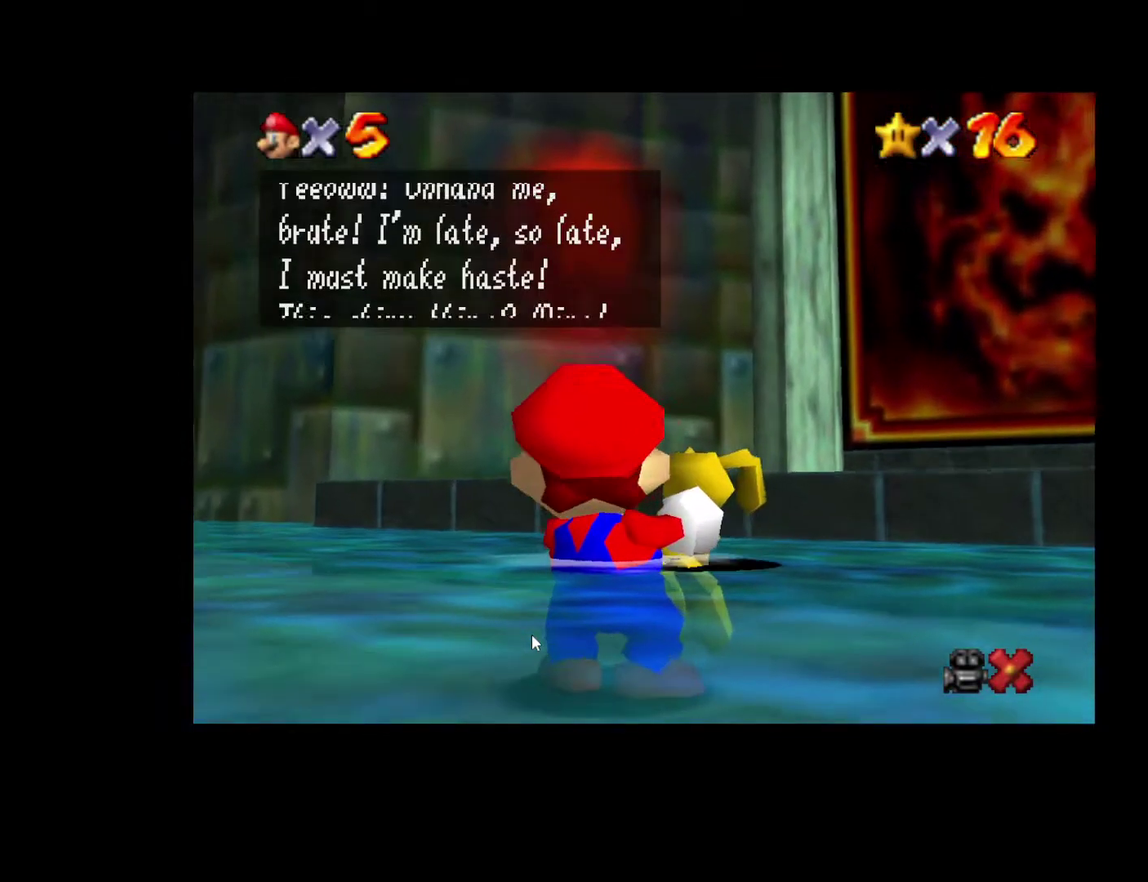
{"buttons": [], "left_stick": "center", "right_stick": "center", "events": [[33, "X", "up"], [133, "X", "down"], [183, "X", "up"], [267, "X", "down"], [317, "X", "up"], [417, "X", "down"], [467, "X", "up"]]}
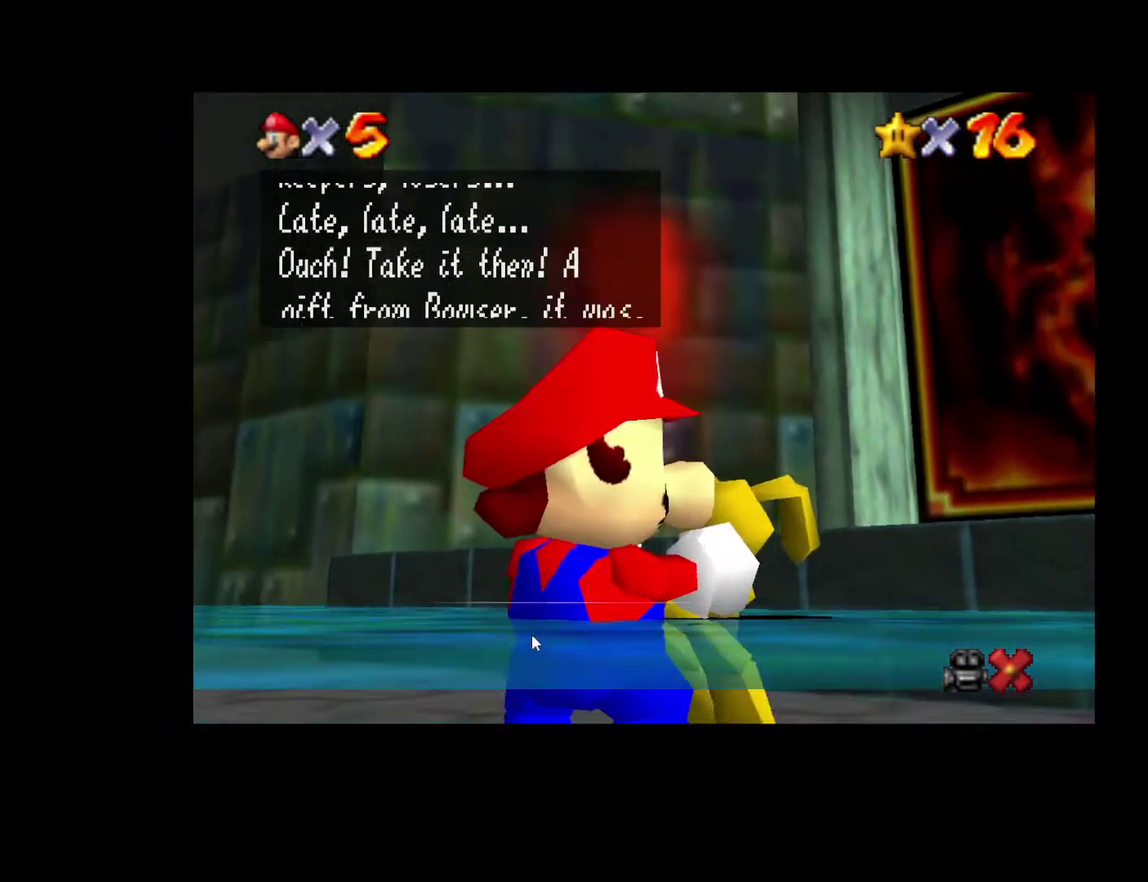
{"buttons": ["X"], "left_stick": "center", "right_stick": "center", "events": [[50, "X", "down"], [117, "X", "up"], [350, "X", "down"], [417, "X", "up"], [483, "X", "down"]]}
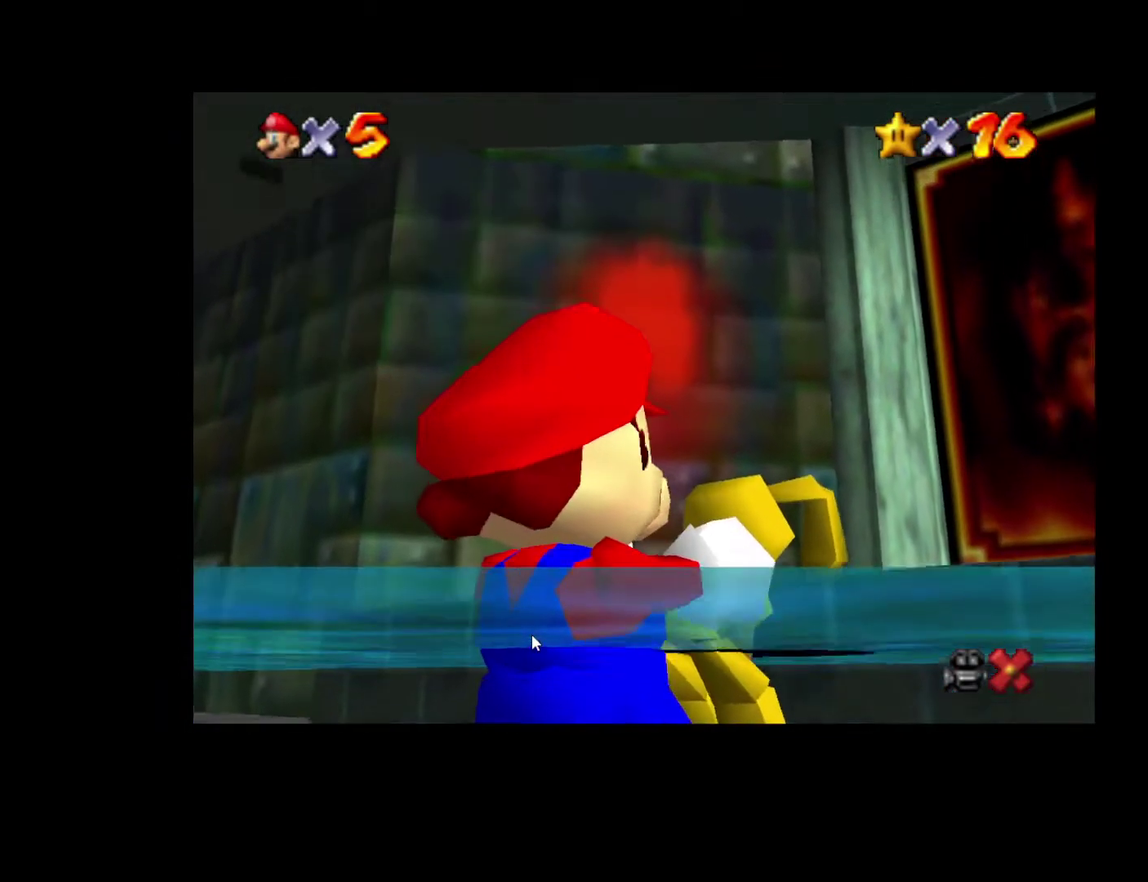
{"buttons": [], "left_stick": "center", "right_stick": "center", "events": [[50, "X", "up"]]}
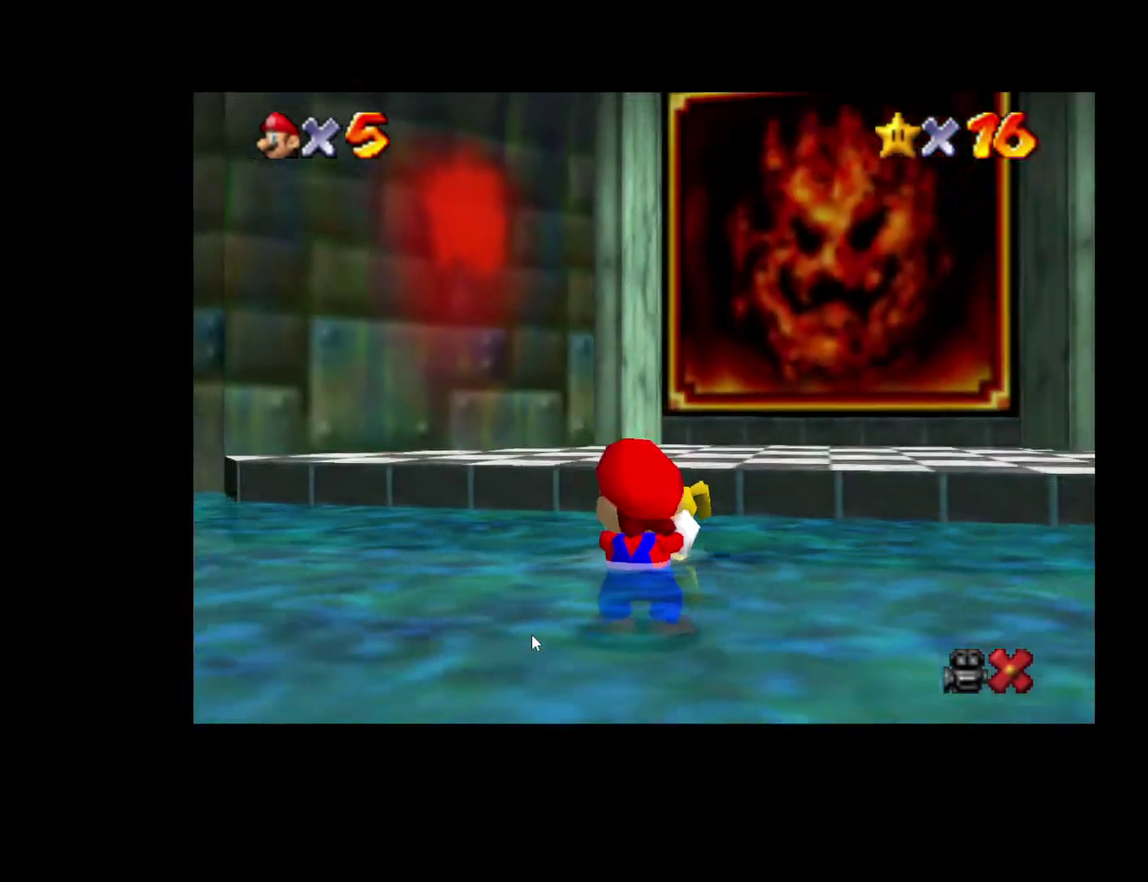
{"buttons": [], "left_stick": "center", "right_stick": "center", "events": []}
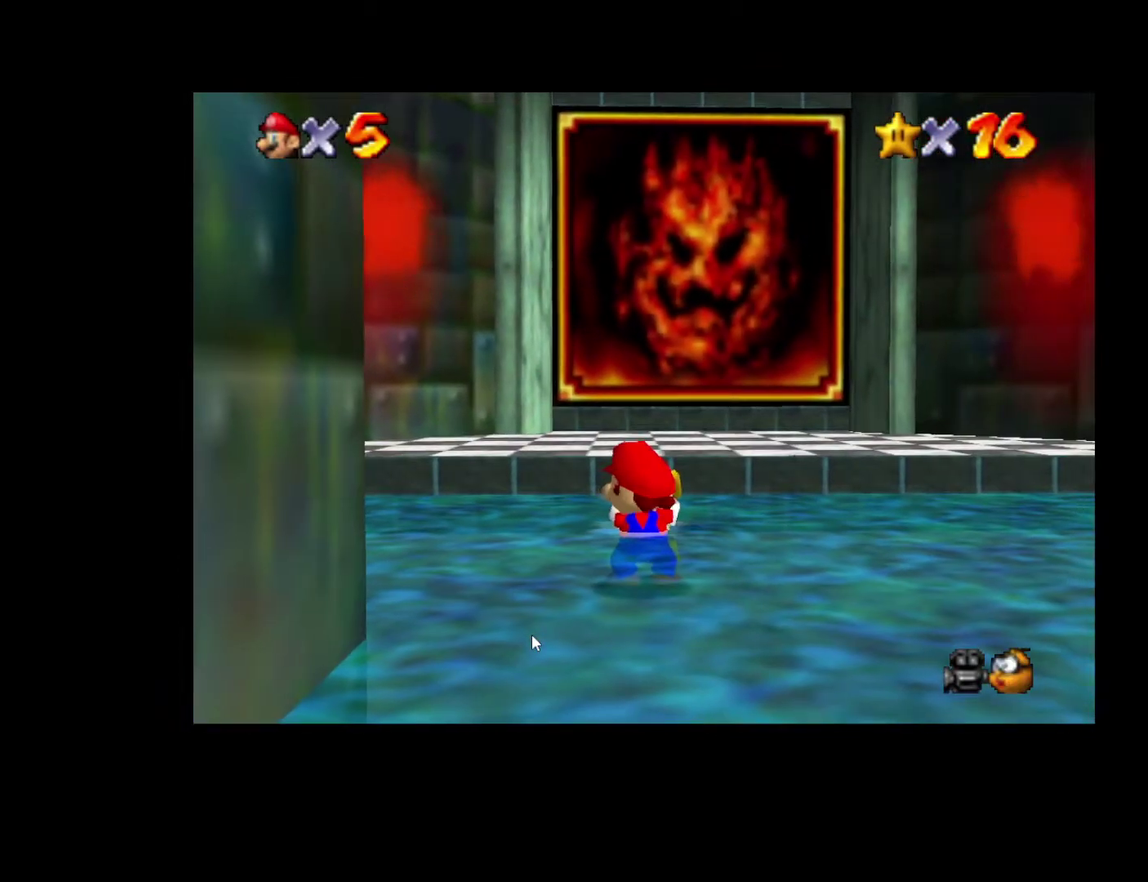
{"buttons": [], "left_stick": "center", "right_stick": "center", "events": []}
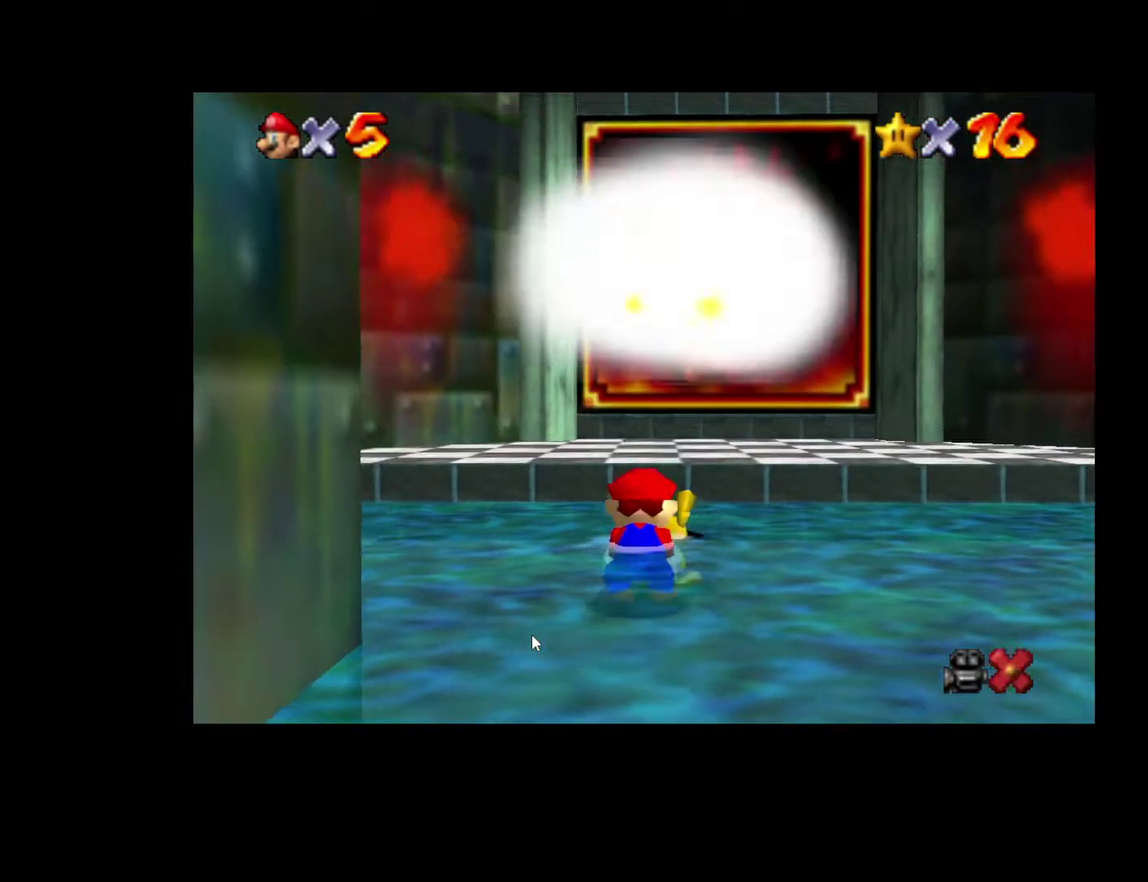
{"buttons": [], "left_stick": "center", "right_stick": "center", "events": []}
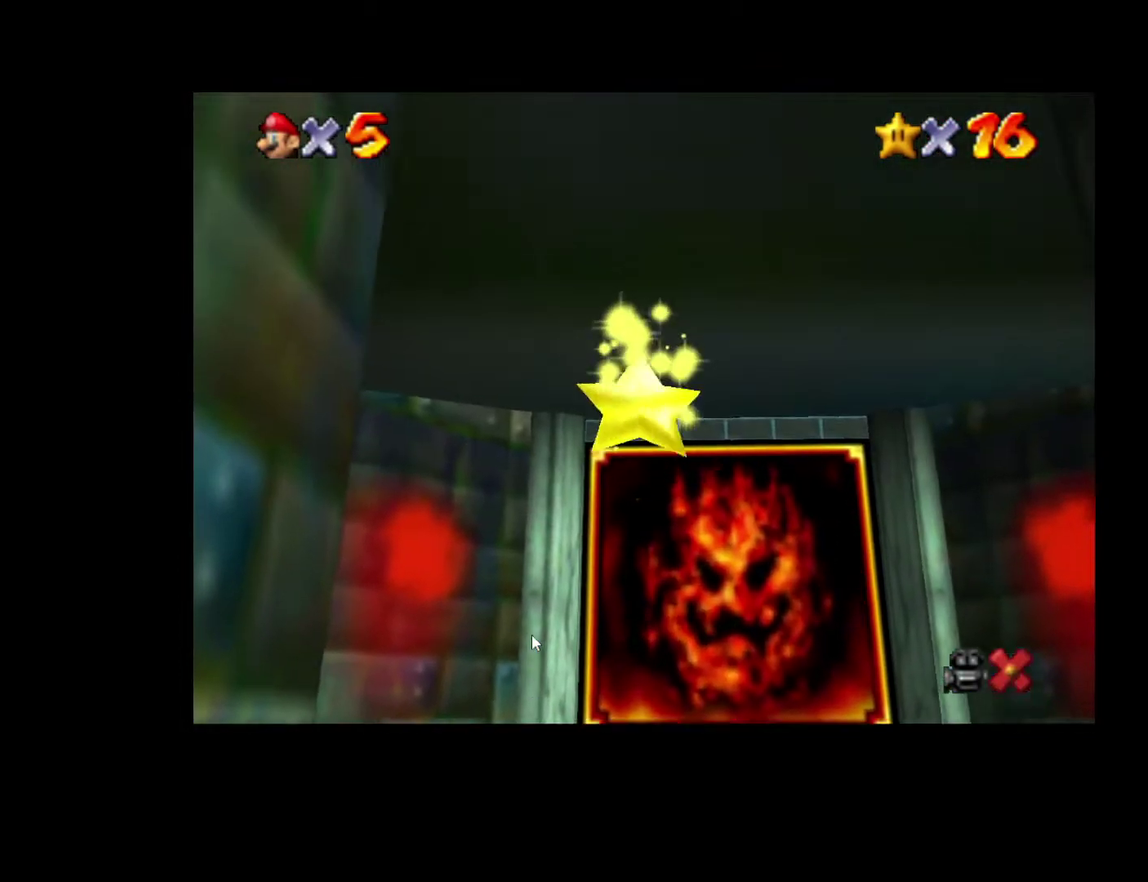
{"buttons": [], "left_stick": "center", "right_stick": "center", "events": []}
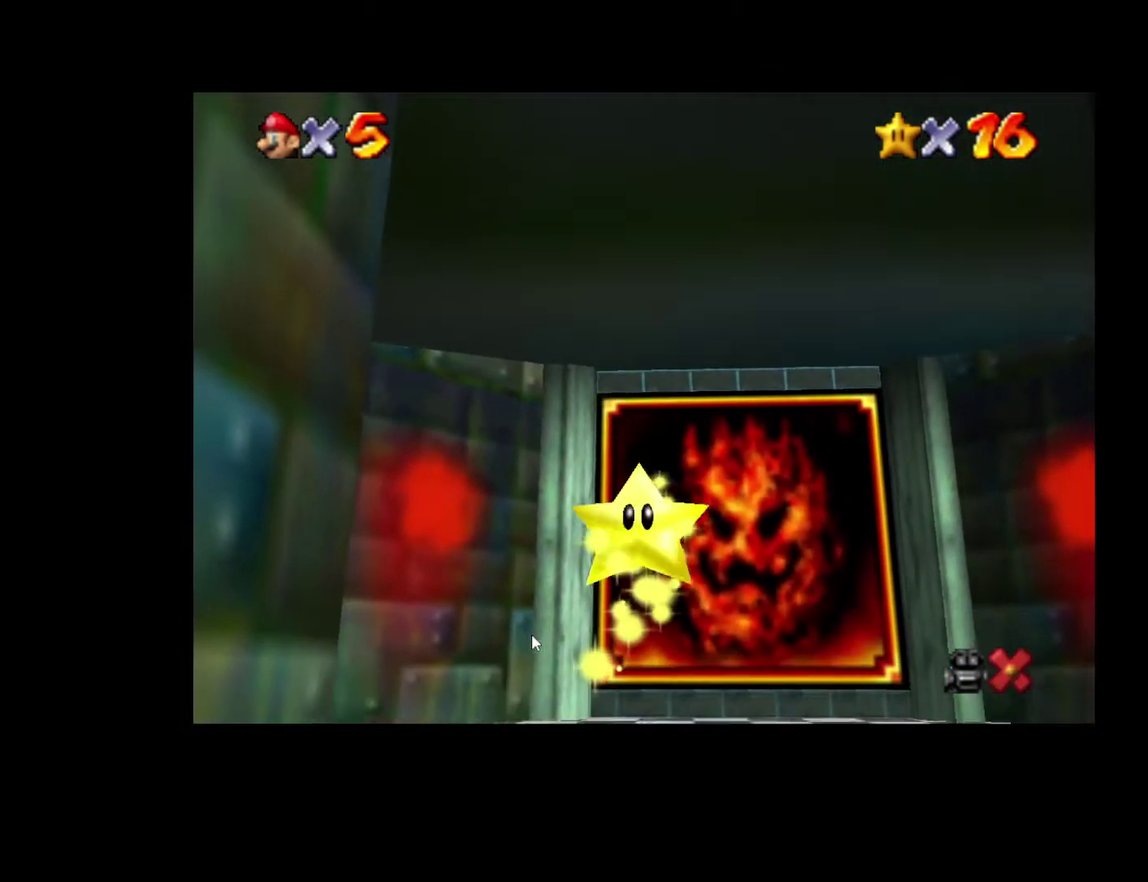
{"buttons": [], "left_stick": "center", "right_stick": "center", "events": []}
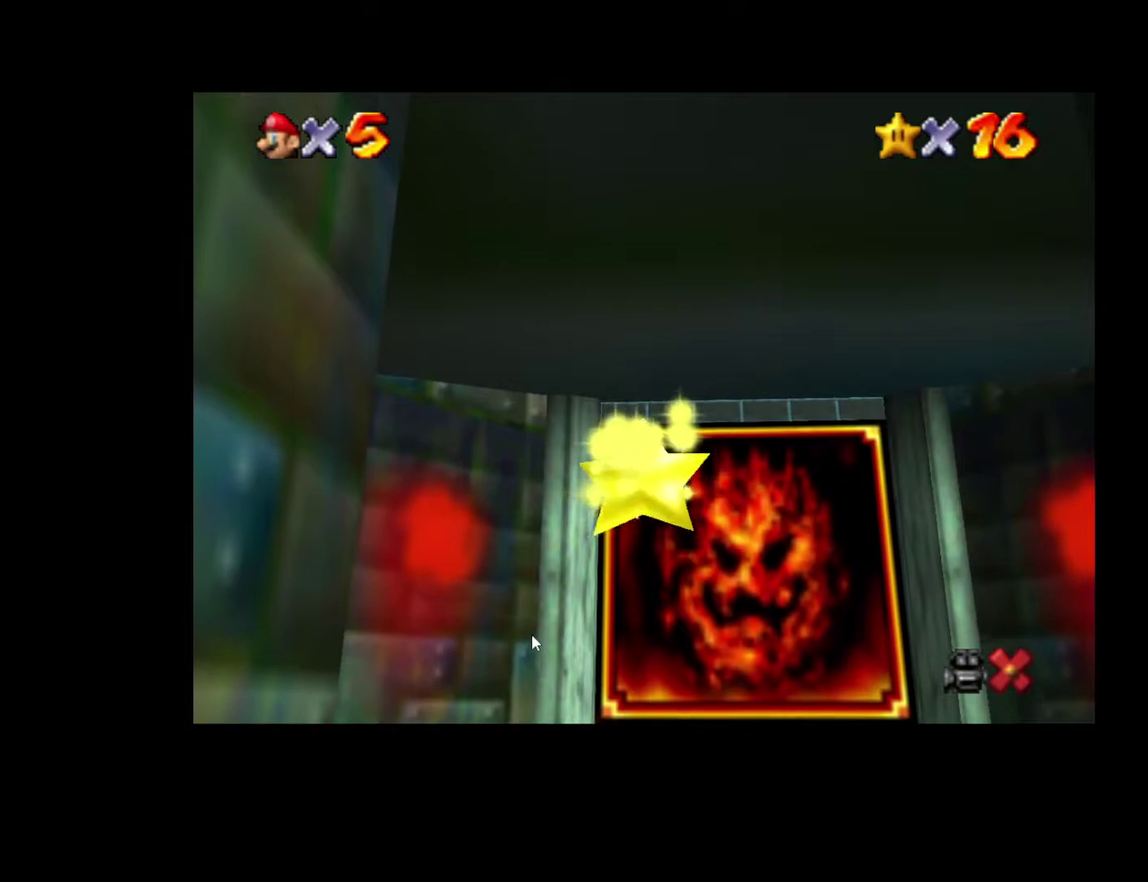
{"buttons": [], "left_stick": "center", "right_stick": "center", "events": []}
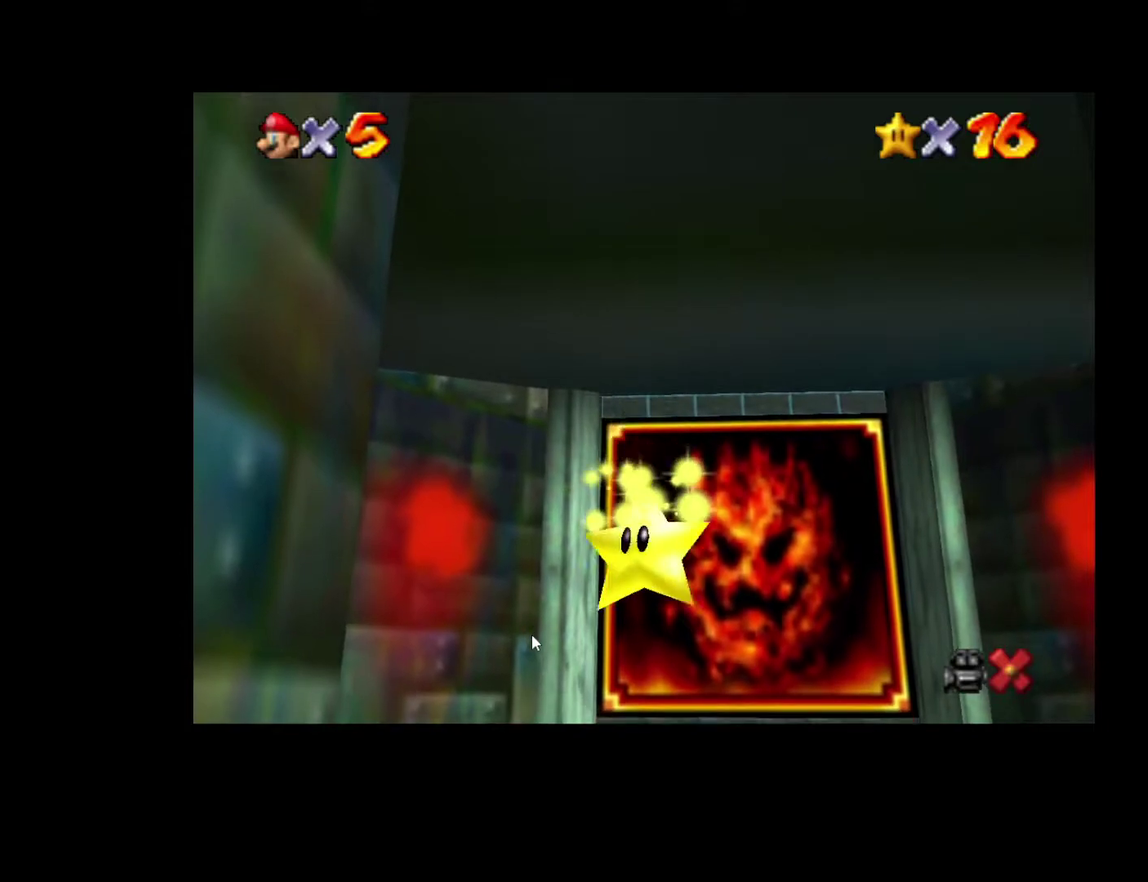
{"buttons": [], "left_stick": "center", "right_stick": "center", "events": []}
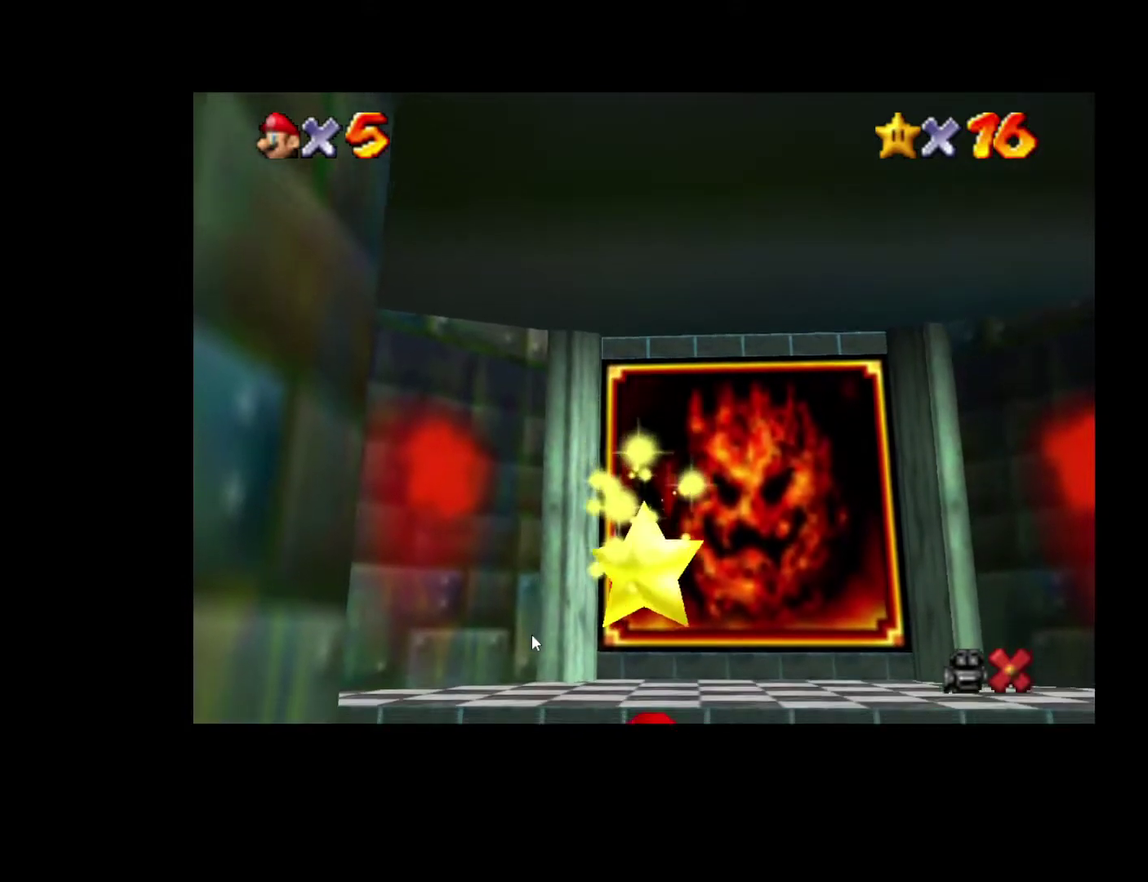
{"buttons": [], "left_stick": "center", "right_stick": "center", "events": []}
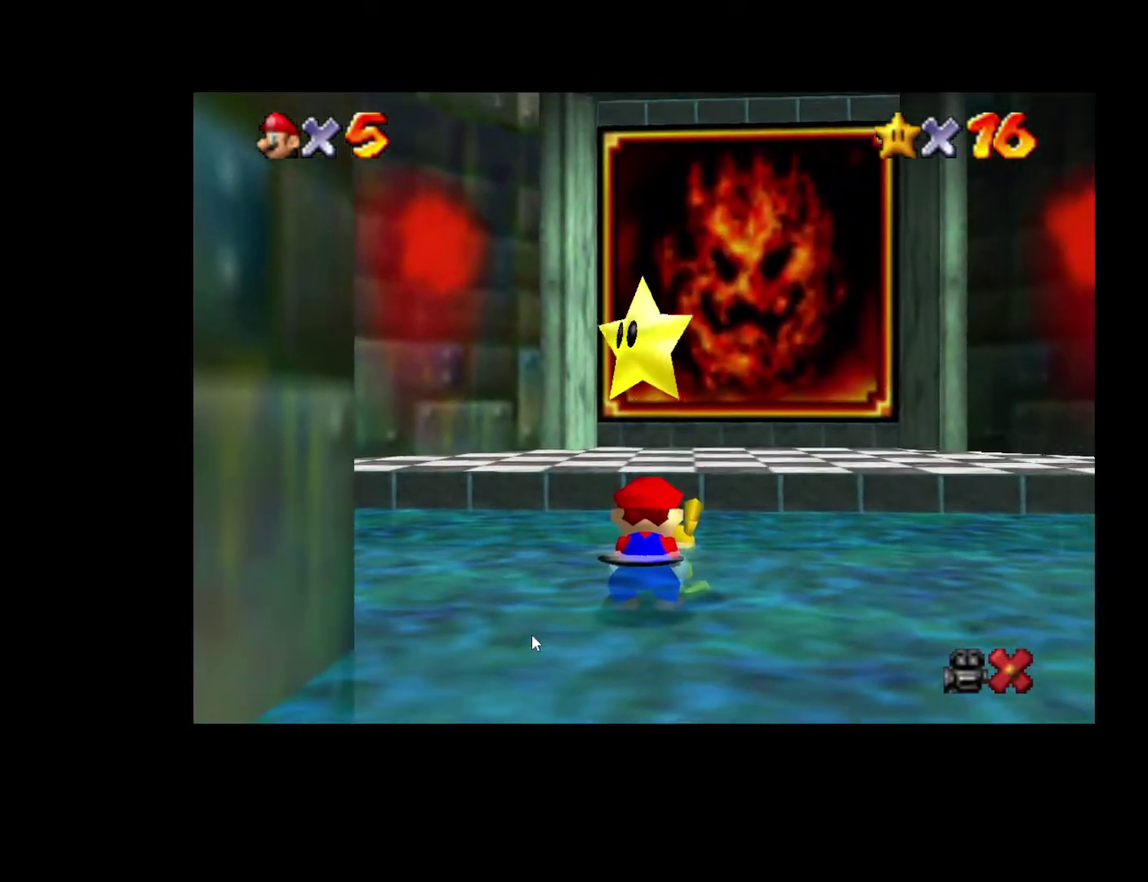
{"buttons": [], "left_stick": "center", "right_stick": "center", "events": []}
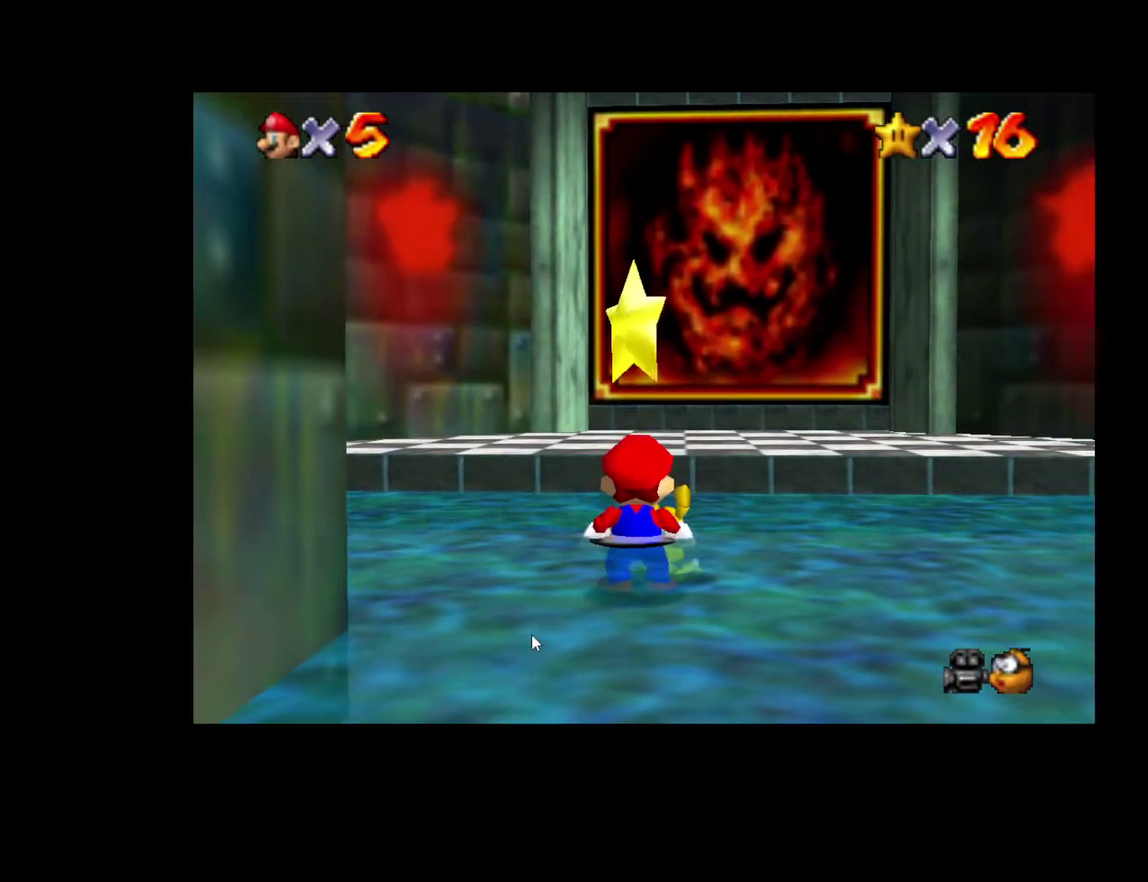
{"buttons": ["L2"], "left_stick": "center", "right_stick": "center", "events": [[183, "L2", "down"]]}
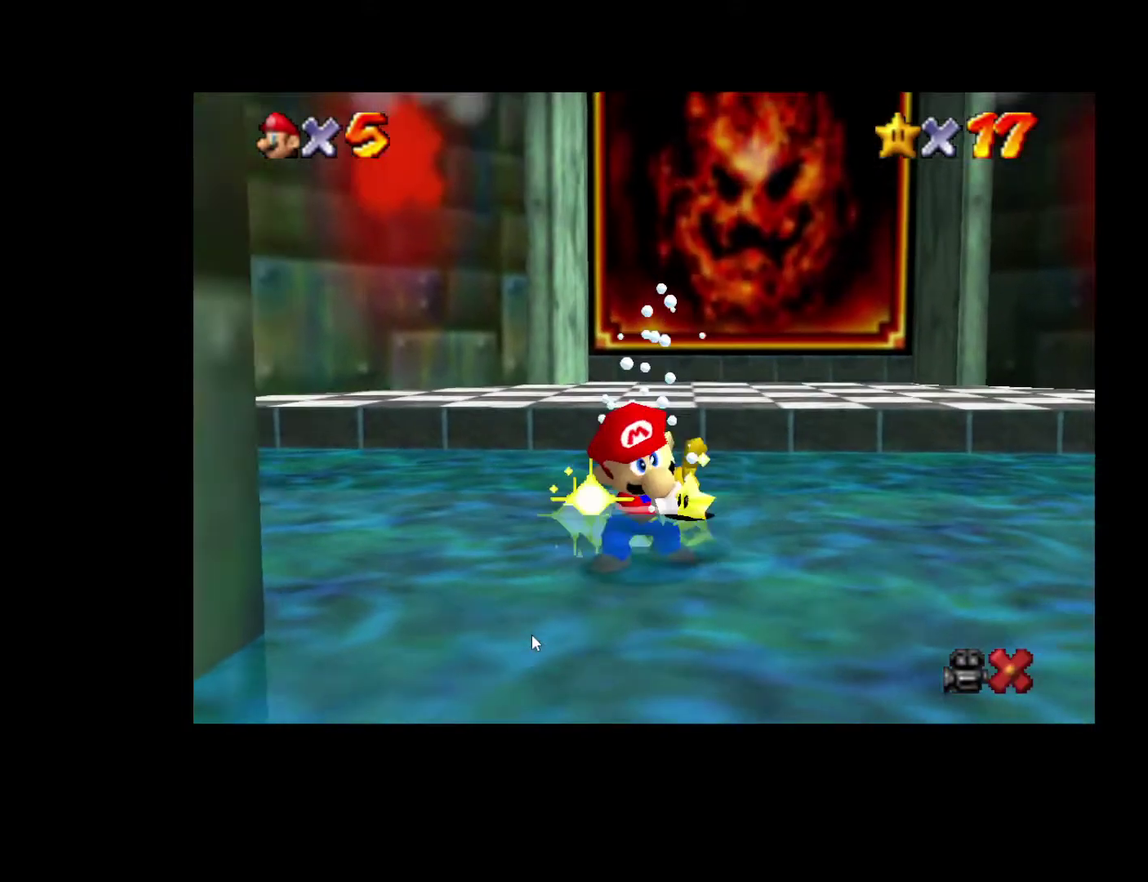
{"buttons": [], "left_stick": "center", "right_stick": "center", "events": [[33, "L2", "up"]]}
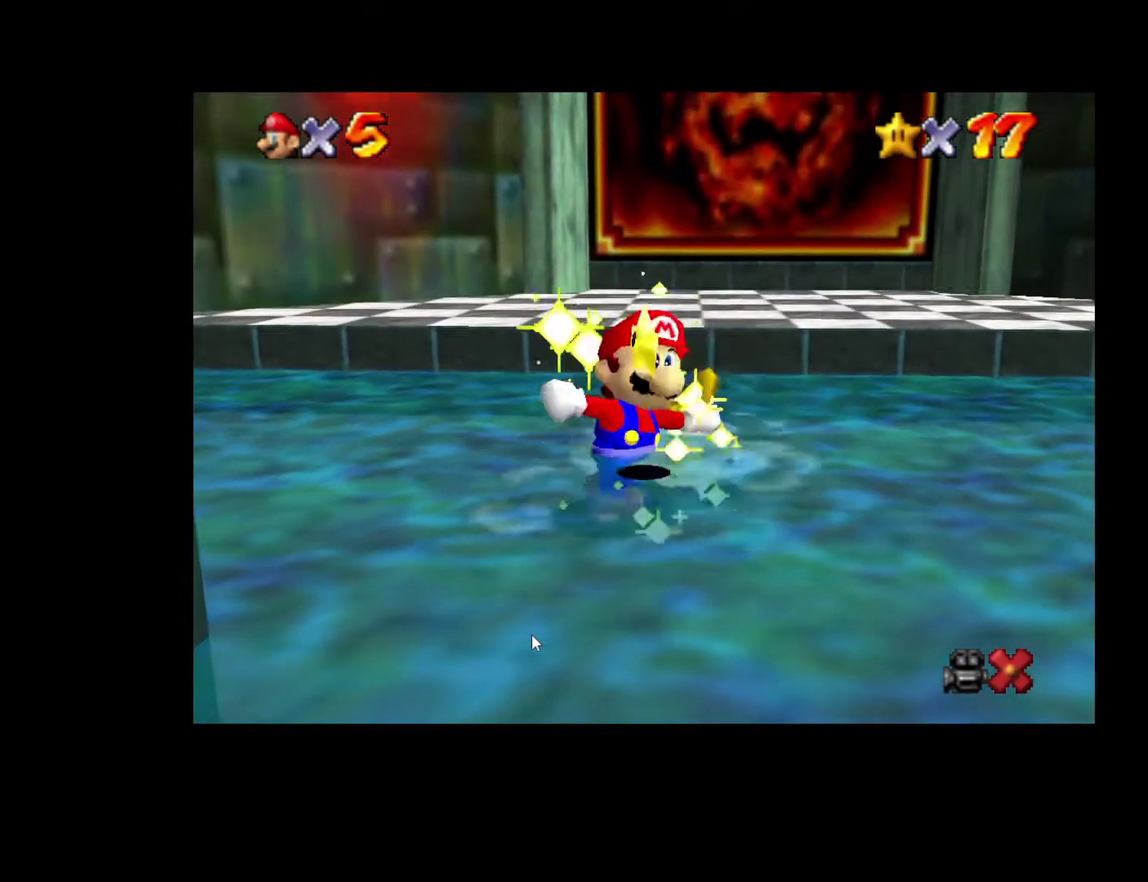
{"buttons": [], "left_stick": "center", "right_stick": "center", "events": []}
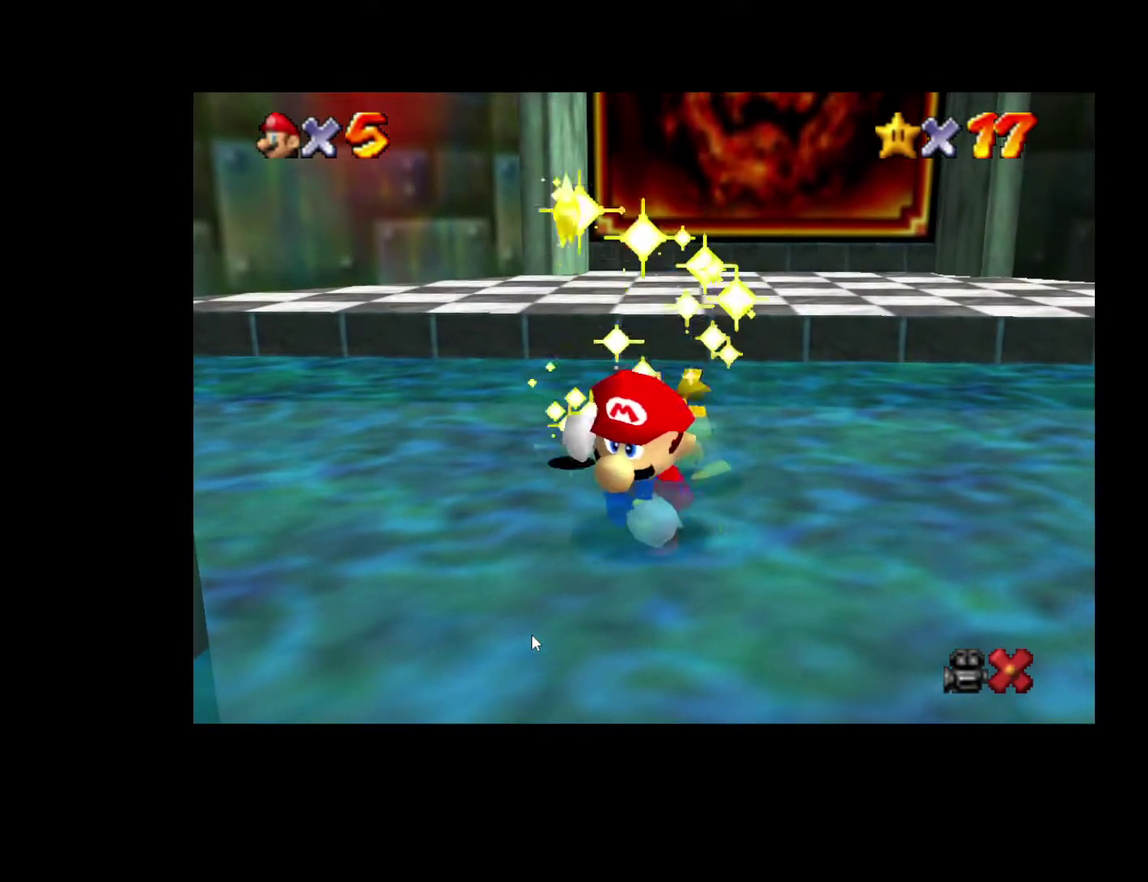
{"buttons": [], "left_stick": "center", "right_stick": "center", "events": []}
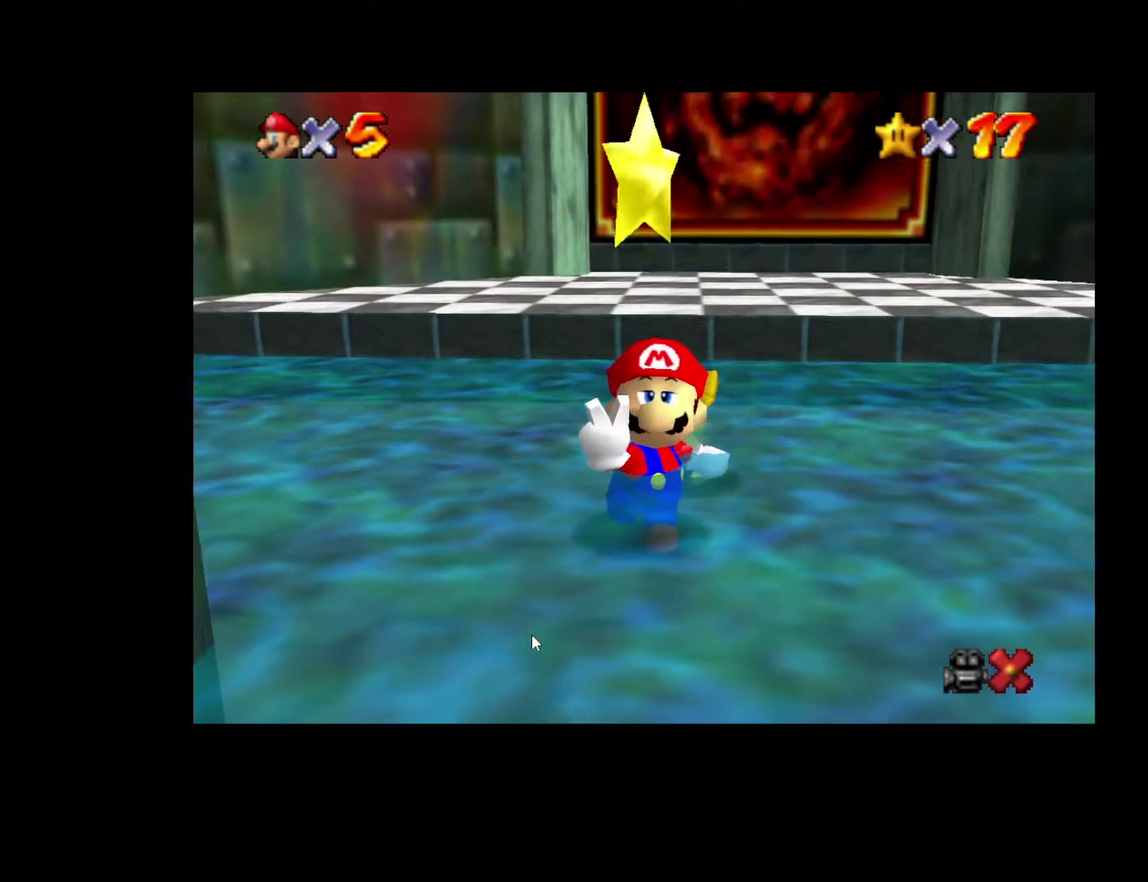
{"buttons": [], "left_stick": "center", "right_stick": "center", "events": []}
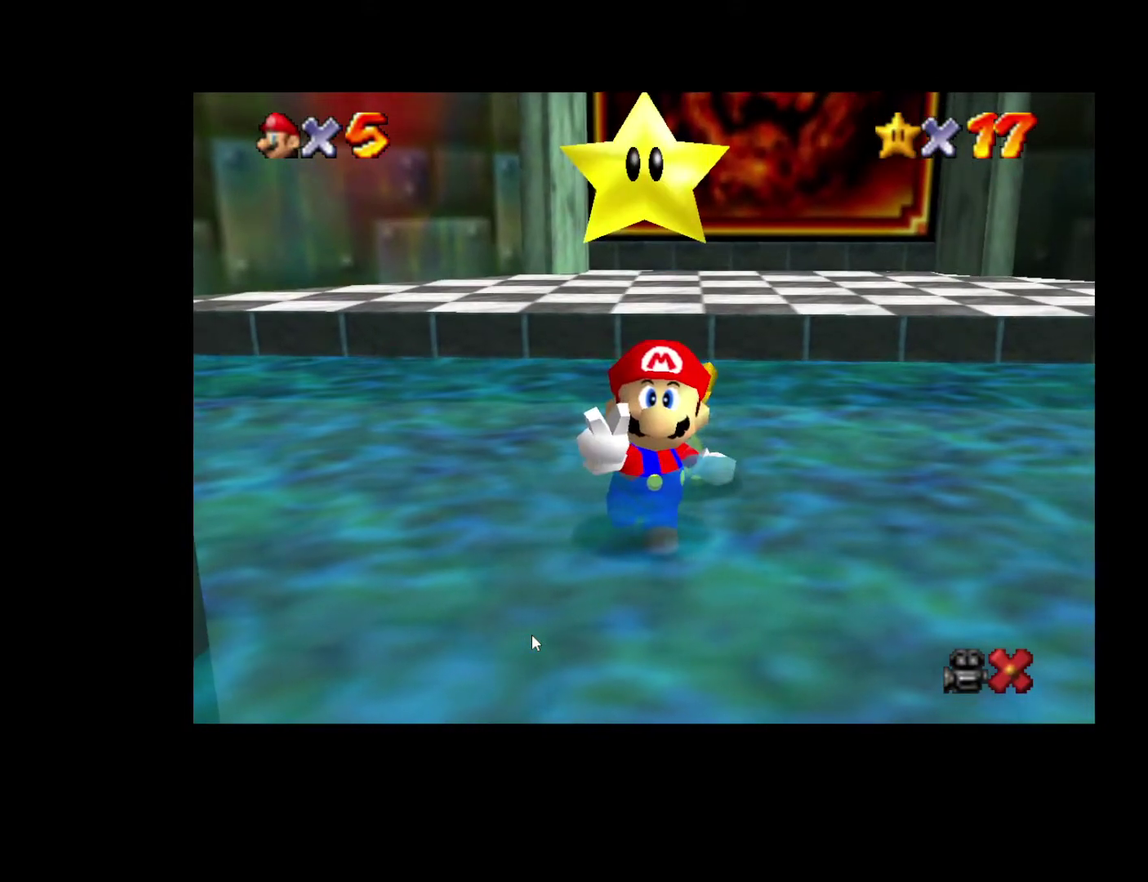
{"buttons": [], "left_stick": "center", "right_stick": "center", "events": []}
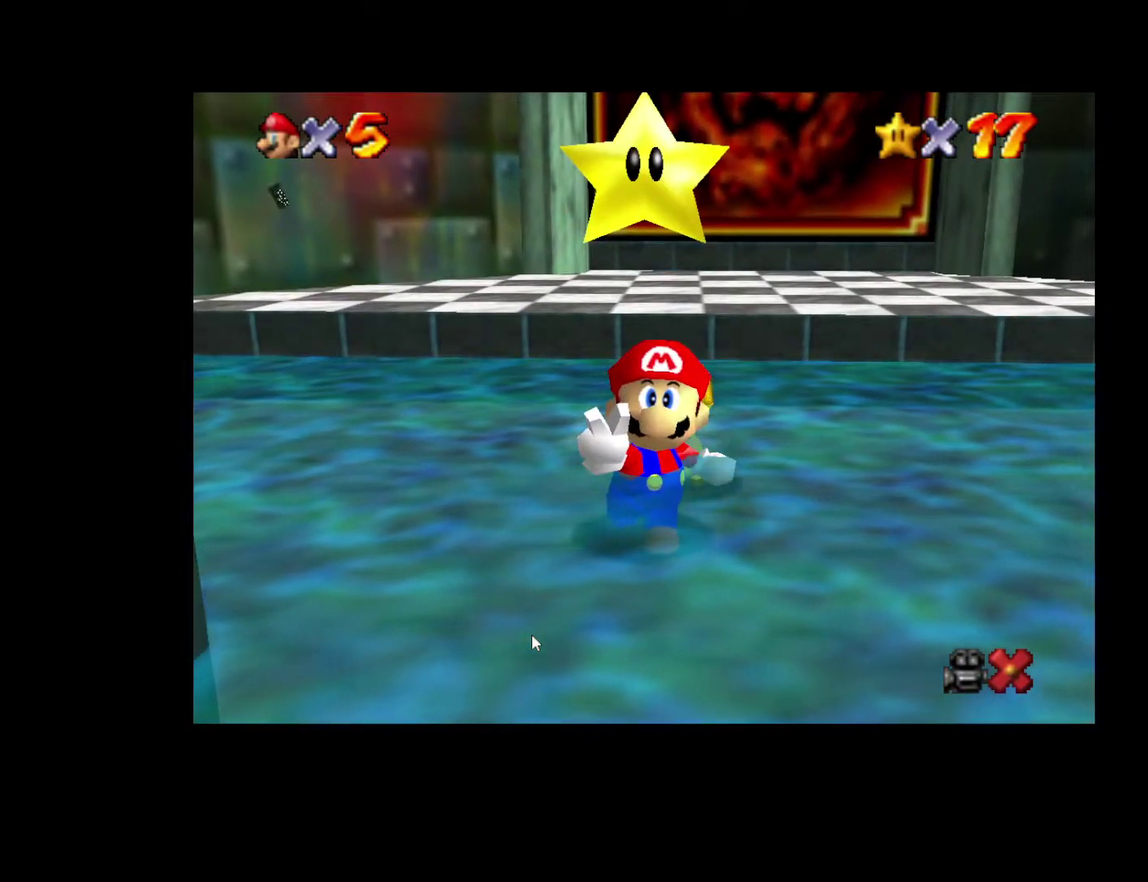
{"buttons": [], "left_stick": "center", "right_stick": "center", "events": []}
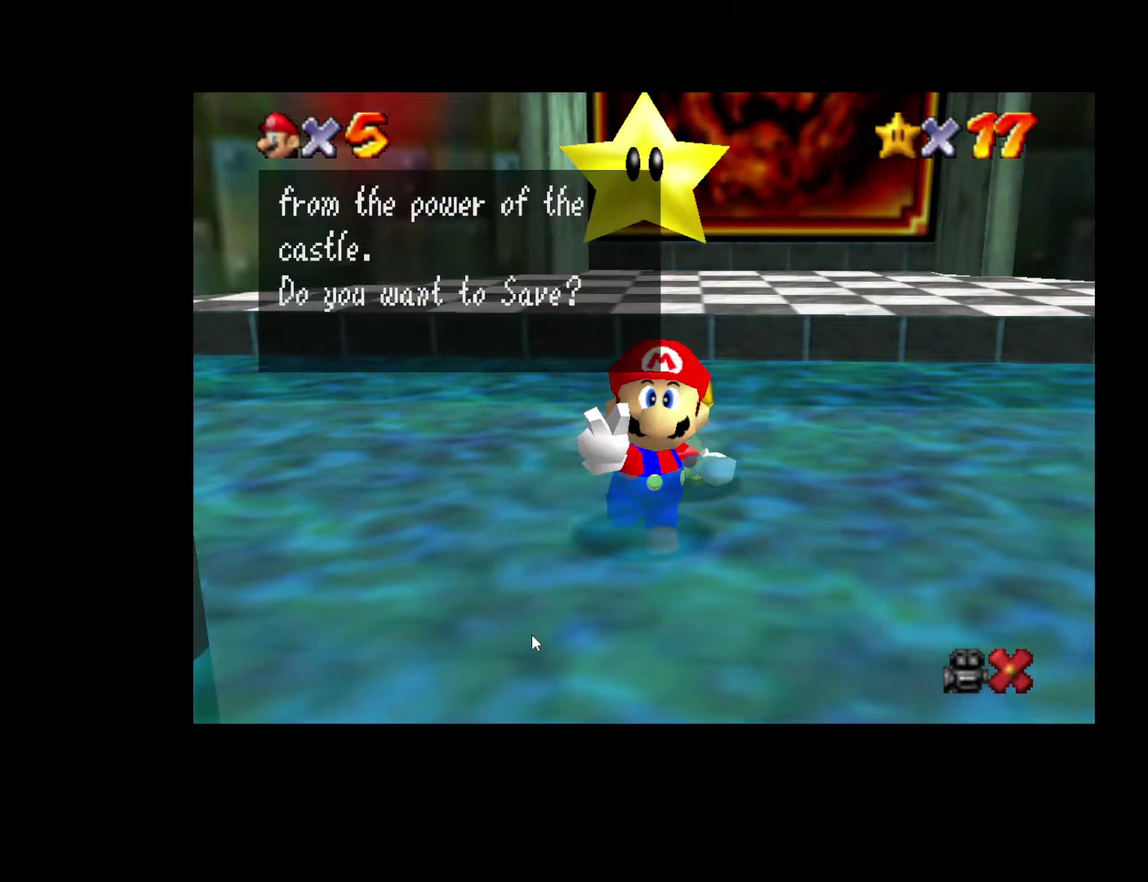
{"buttons": [], "left_stick": "up", "right_stick": "center", "events": [[267, "left_stick", "right"], [400, "left_stick", "center"], [483, "left_stick", "up"]]}
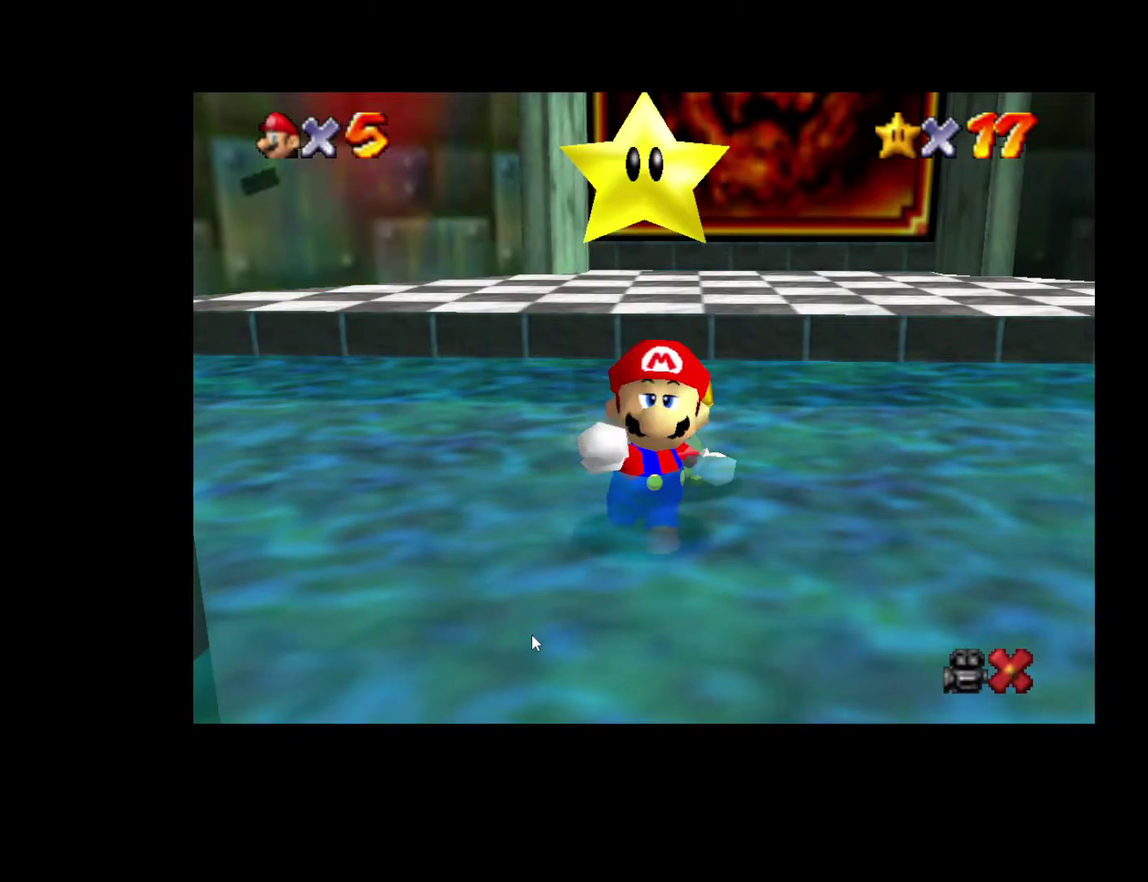
{"buttons": [], "left_stick": "up", "right_stick": "center", "events": []}
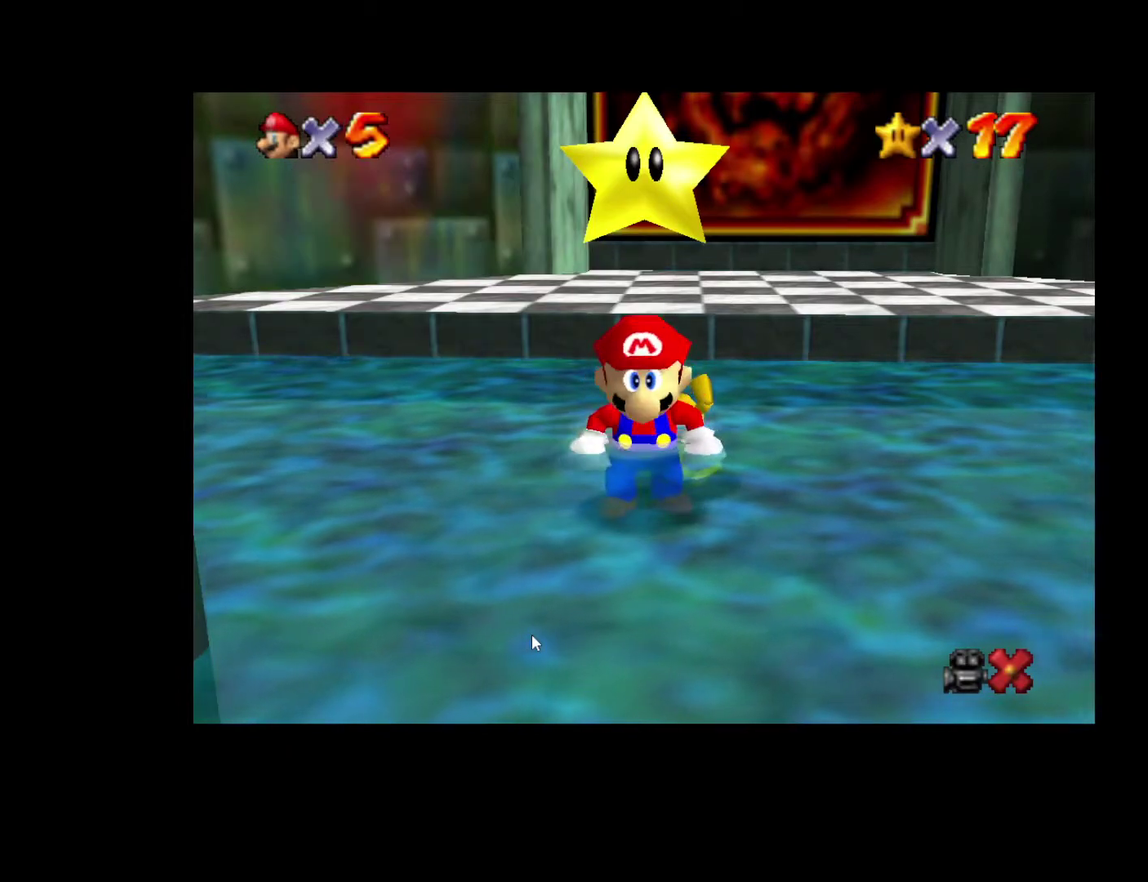
{"buttons": ["L2"], "left_stick": "up-right", "right_stick": "center", "events": [[367, "L2", "down"], [483, "left_stick", "up-right"]]}